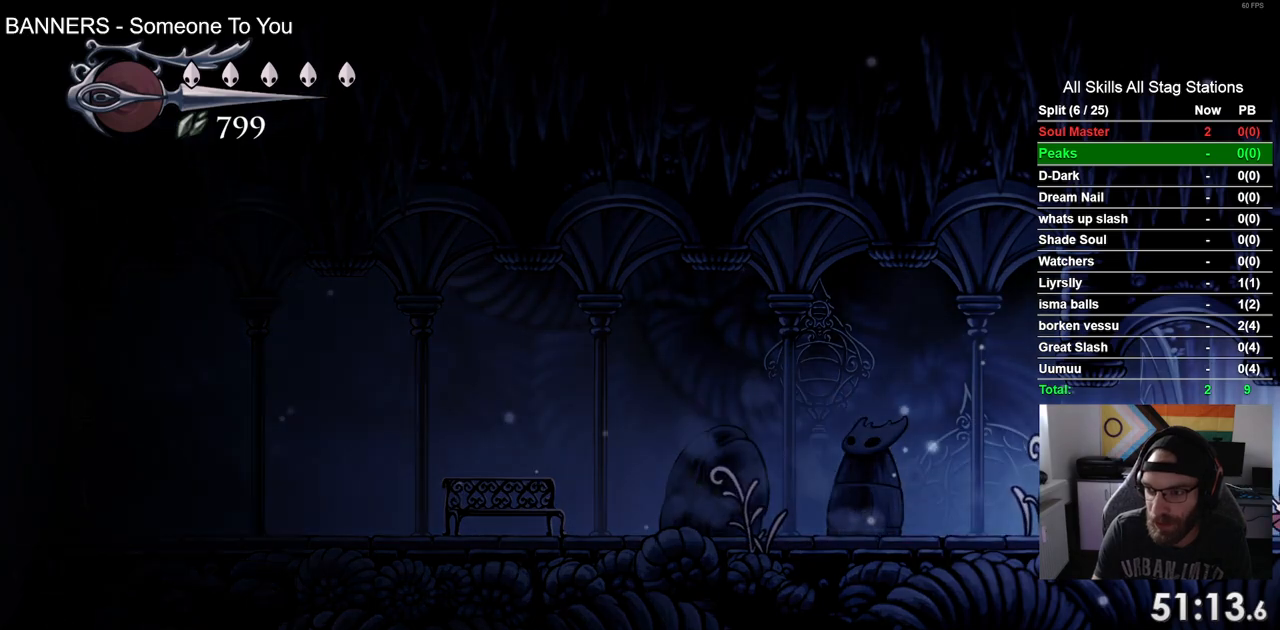
Gameplay with a controller (PlayStation layout); each line is a JSON object with the inputs held at the frame after it (dt_ms = milliseconds from this image to that frame). "events" lists button and stick changes between this image and that frame as [ms after this image, input, new state], when the widget could be followed in between. Not read: R1.
{"dt_ms": 500, "buttons": [], "left_stick": "center", "right_stick": "center", "events": [[400, "DPAD_RIGHT", "up"]]}
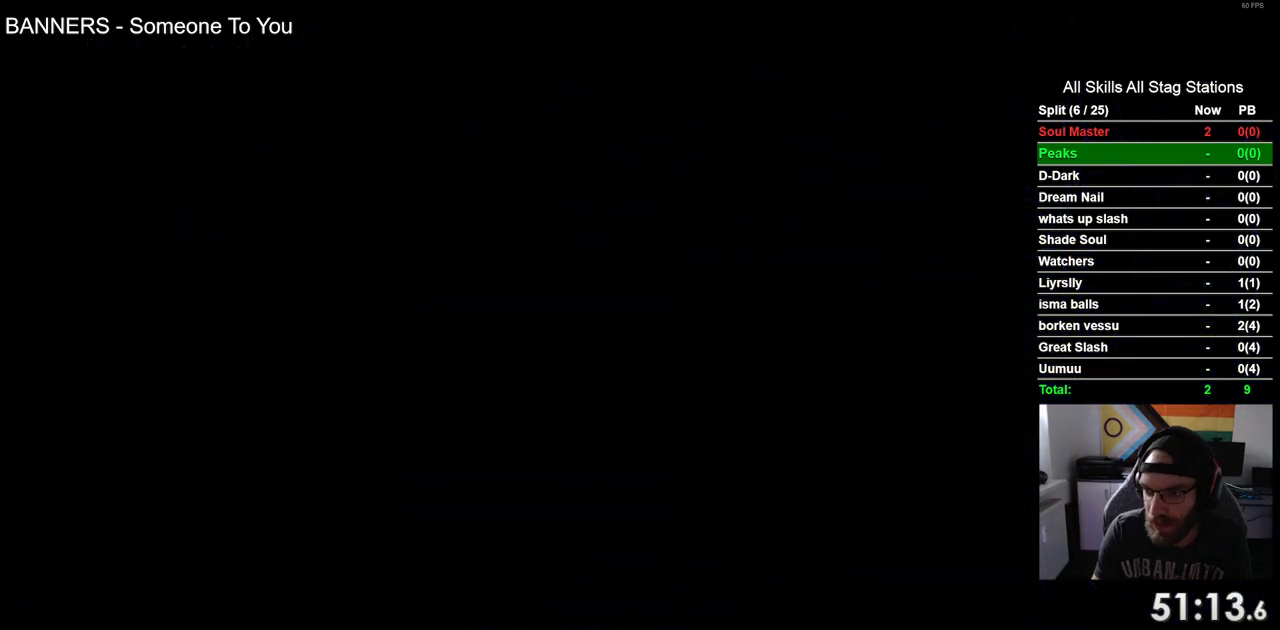
{"dt_ms": 500, "buttons": ["DPAD_RIGHT"], "left_stick": "center", "right_stick": "center", "events": [[217, "DPAD_RIGHT", "down"]]}
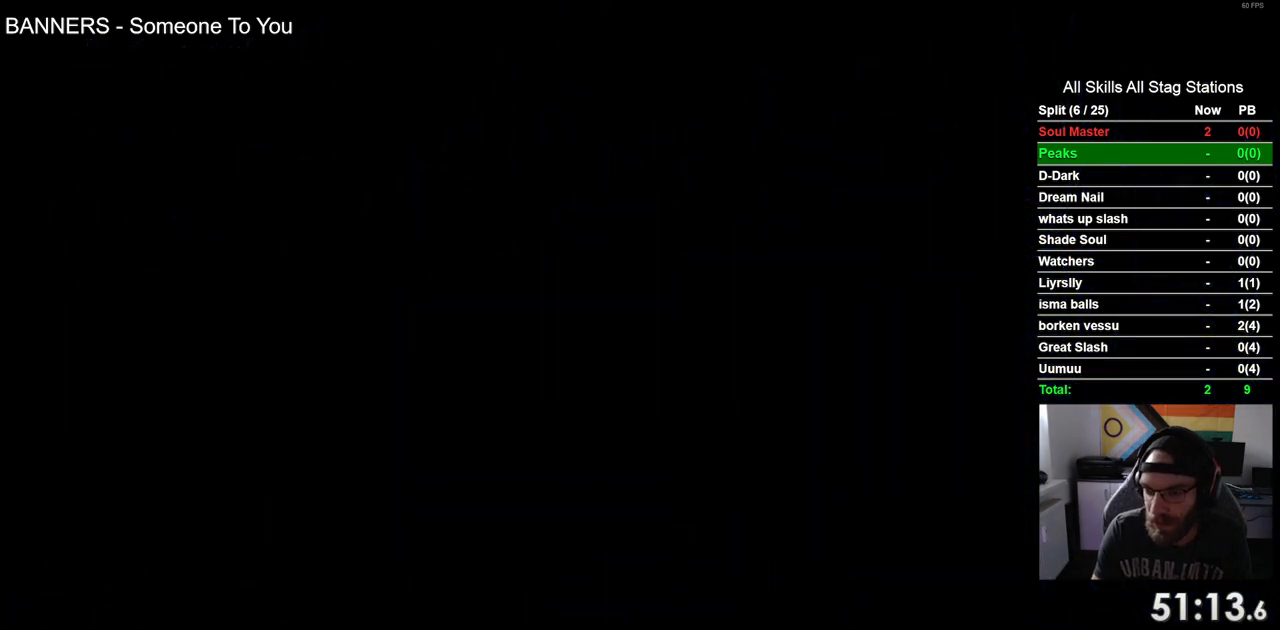
{"dt_ms": 500, "buttons": ["DPAD_RIGHT"], "left_stick": "center", "right_stick": "center", "events": []}
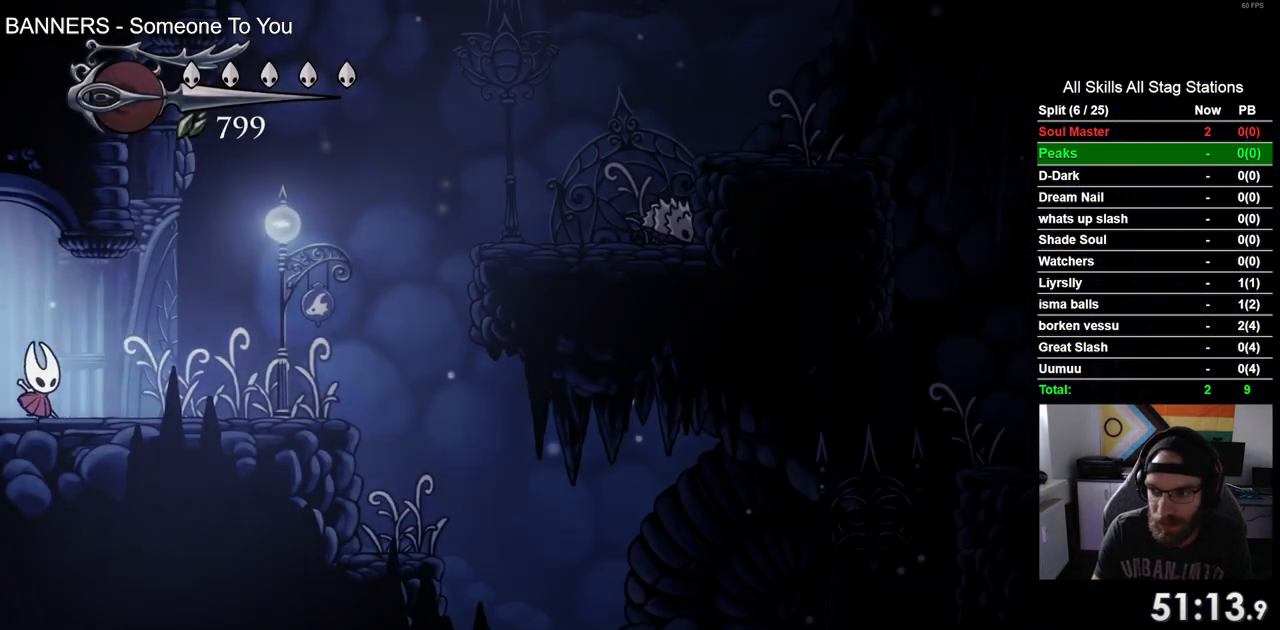
{"dt_ms": 500, "buttons": ["DPAD_RIGHT"], "left_stick": "center", "right_stick": "center", "events": []}
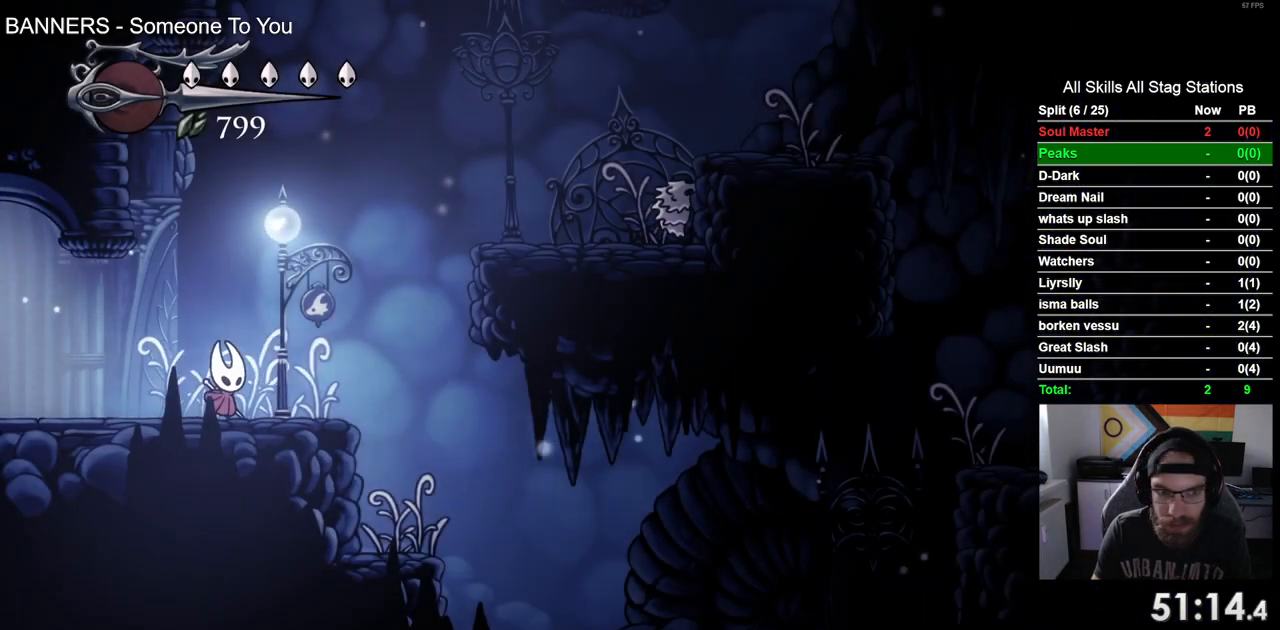
{"dt_ms": 500, "buttons": ["CROSS", "DPAD_RIGHT"], "left_stick": "center", "right_stick": "center", "events": [[83, "CROSS", "down"]]}
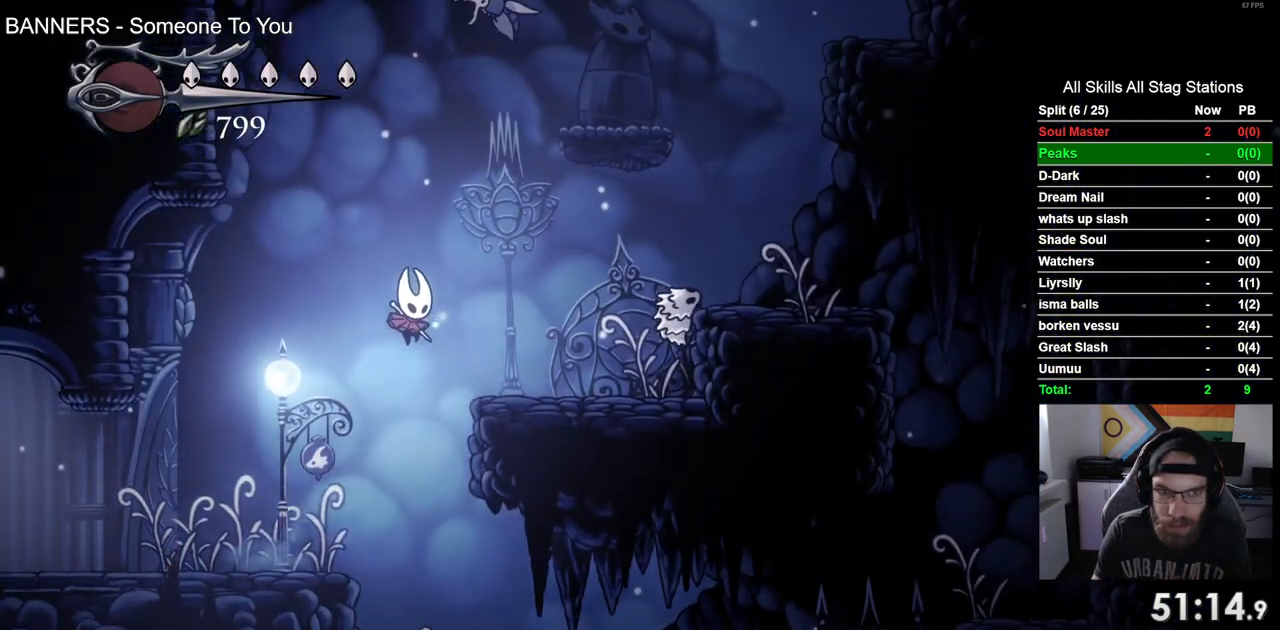
{"dt_ms": 500, "buttons": ["CROSS", "DPAD_UP"], "left_stick": "center", "right_stick": "center", "events": [[17, "CROSS", "up"], [250, "DPAD_RIGHT", "up"], [367, "CROSS", "down"], [383, "DPAD_UP", "down"]]}
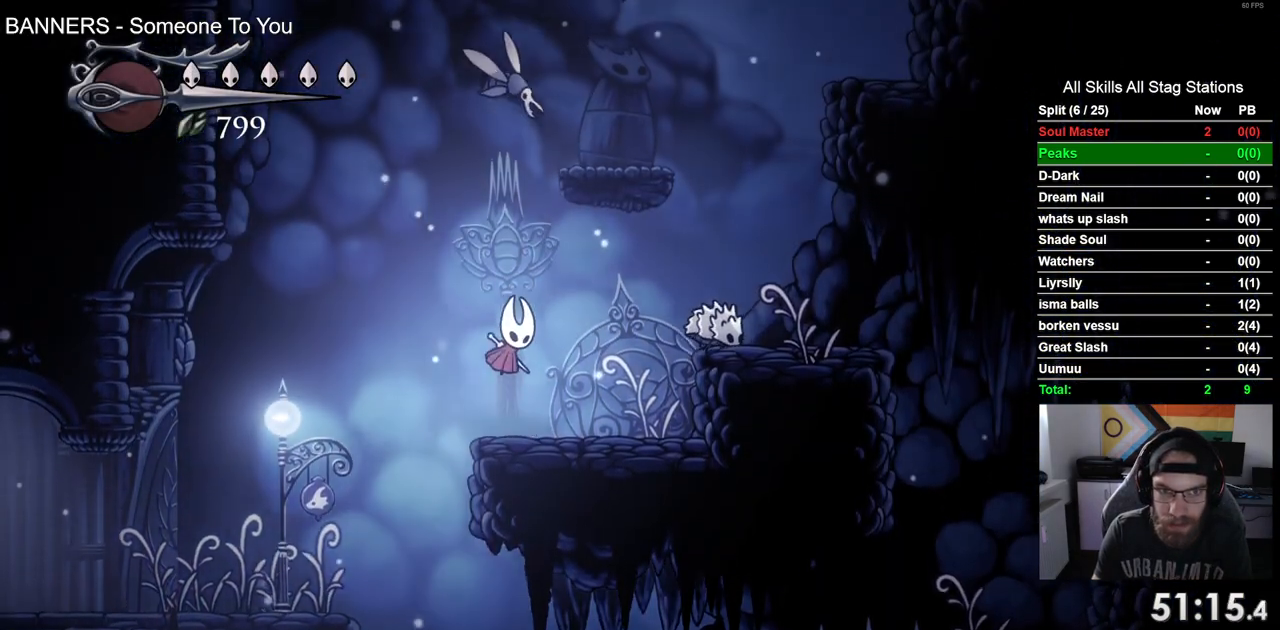
{"dt_ms": 500, "buttons": ["DPAD_UP", "DPAD_RIGHT"], "left_stick": "center", "right_stick": "center"}
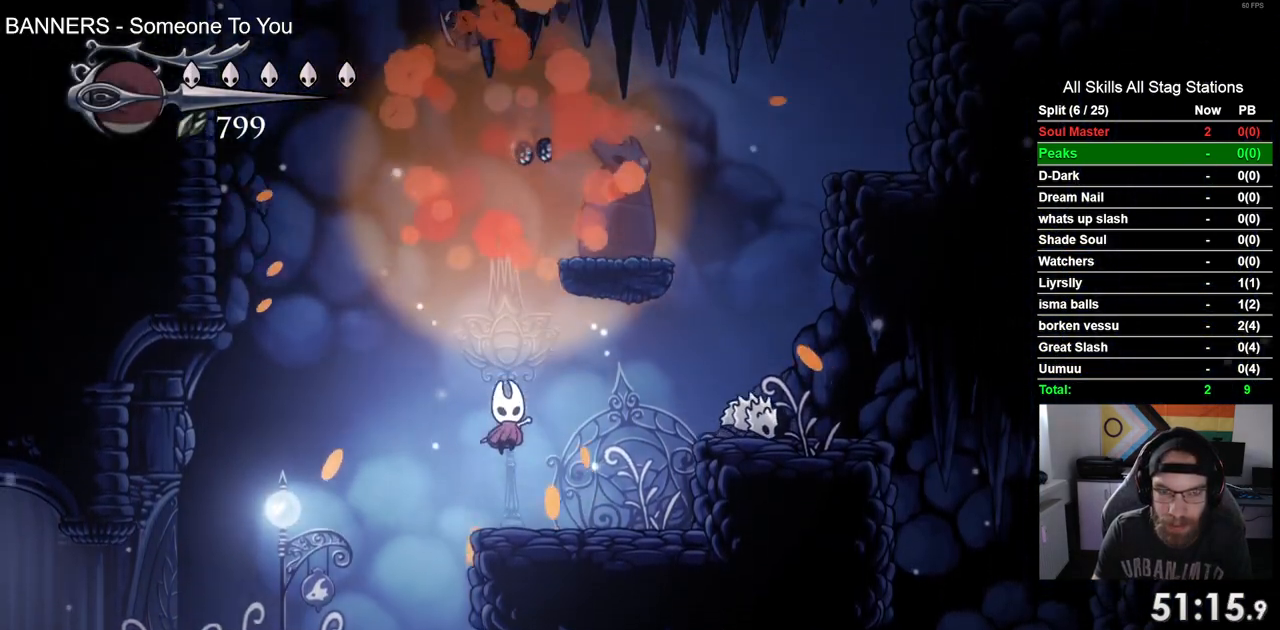
{"dt_ms": 500, "buttons": ["DPAD_UP", "DPAD_RIGHT"], "left_stick": "center", "right_stick": "center", "events": [[33, "CROSS", "down"], [500, "CROSS", "up"]]}
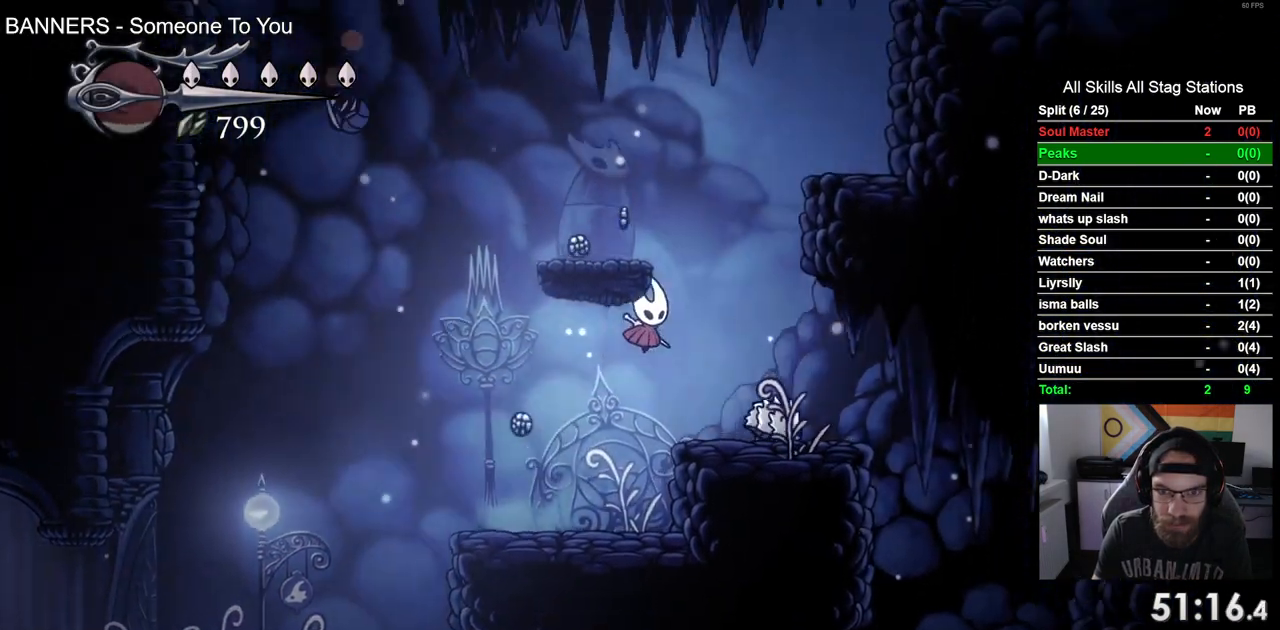
{"dt_ms": 500, "buttons": ["CROSS", "DPAD_LEFT"], "left_stick": "center", "right_stick": "center", "events": [[83, "DPAD_RIGHT", "up"], [117, "DPAD_UP", "up"], [250, "CROSS", "down"], [417, "DPAD_LEFT", "down"]]}
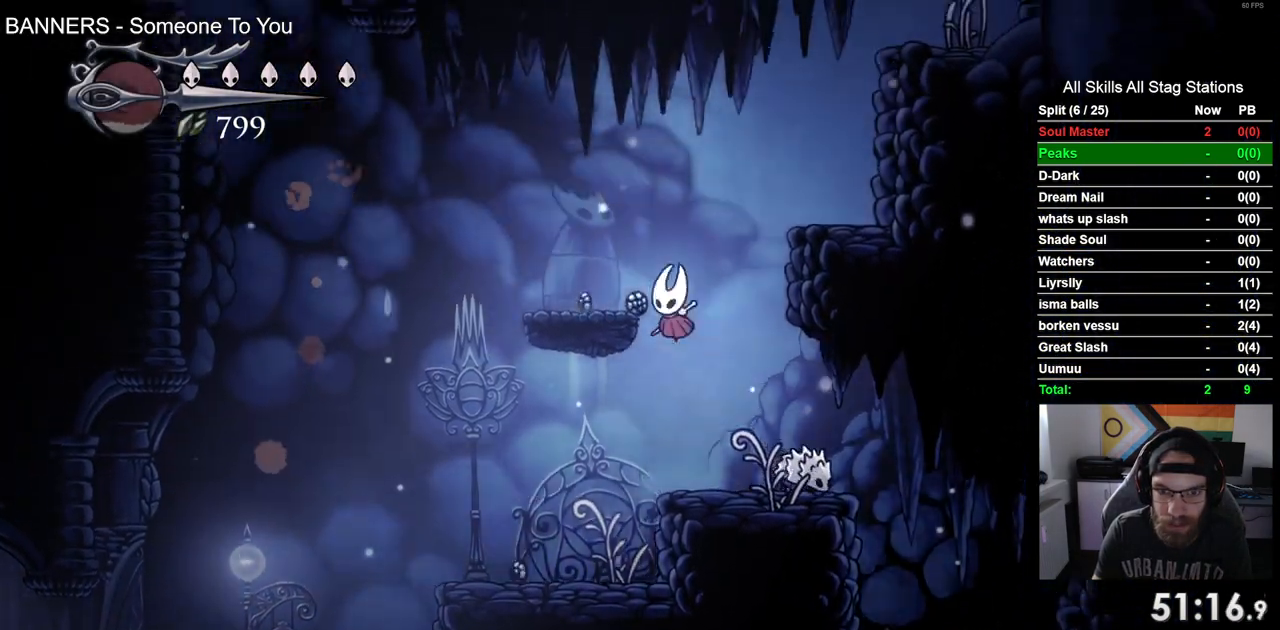
{"dt_ms": 500, "buttons": ["CROSS", "DPAD_RIGHT"], "left_stick": "center", "right_stick": "center", "events": [[83, "CROSS", "up"], [200, "DPAD_LEFT", "up"], [233, "DPAD_UP", "down"], [267, "DPAD_UP", "up"], [300, "DPAD_RIGHT", "down"], [400, "CROSS", "down"]]}
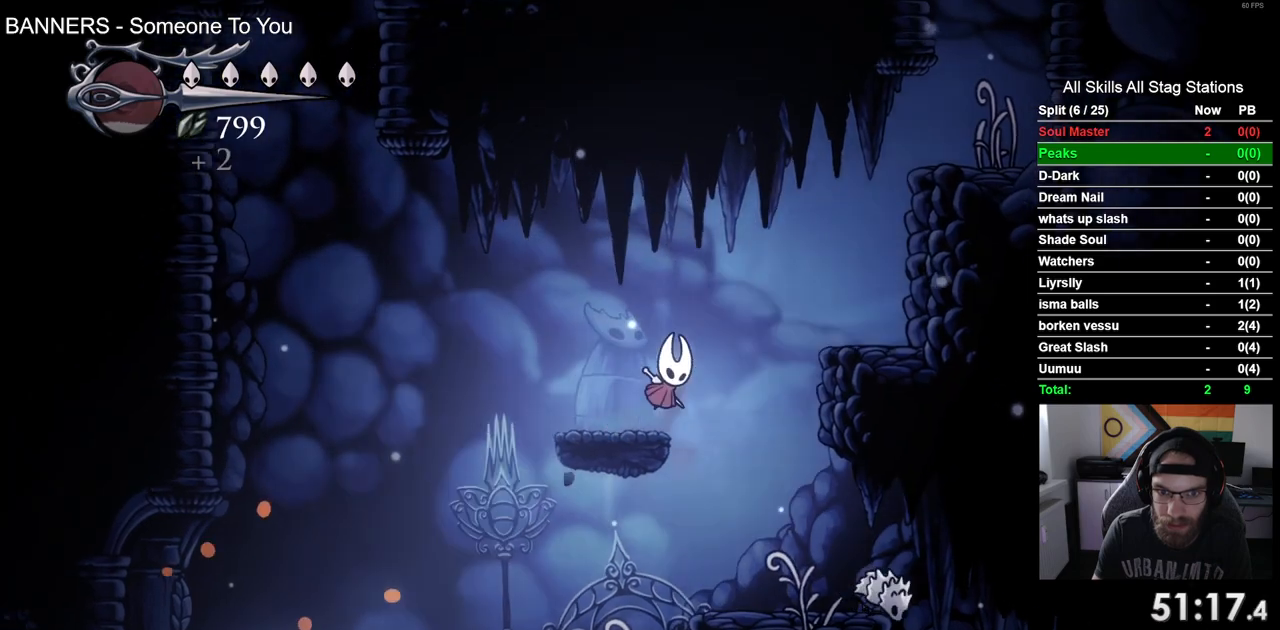
{"dt_ms": 500, "buttons": ["DPAD_RIGHT"], "left_stick": "center", "right_stick": "center", "events": [[200, "CROSS", "up"]]}
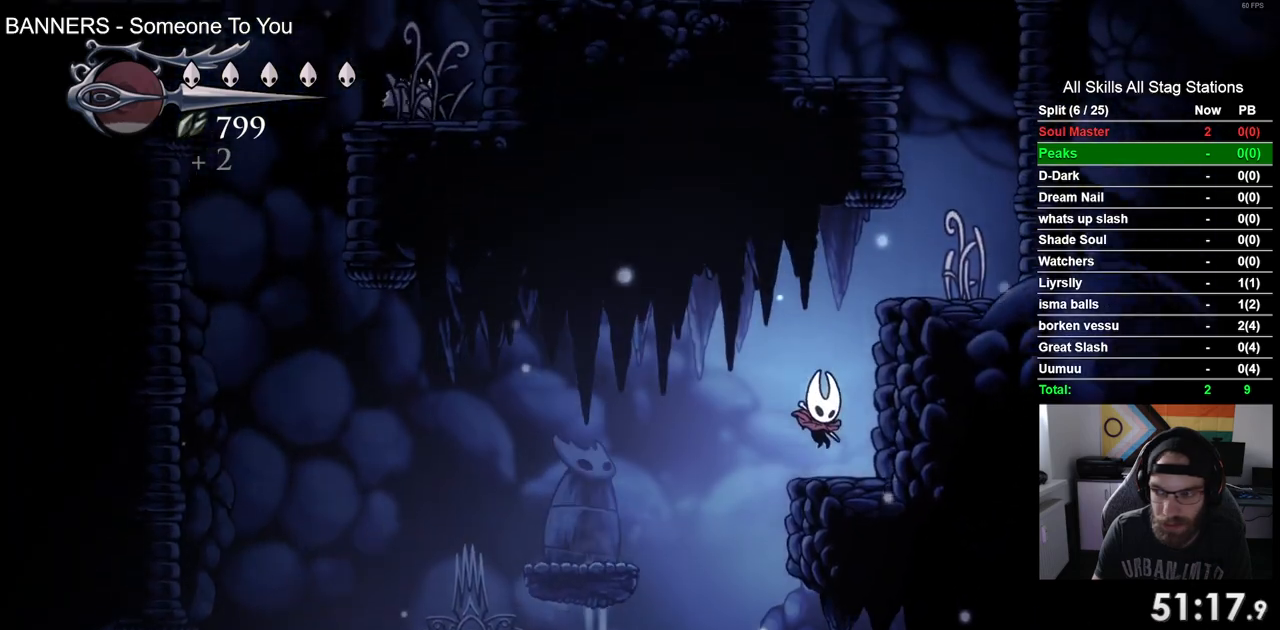
{"dt_ms": 500, "buttons": ["DPAD_RIGHT"], "left_stick": "center", "right_stick": "center", "events": [[50, "CROSS", "down"], [500, "CROSS", "up"]]}
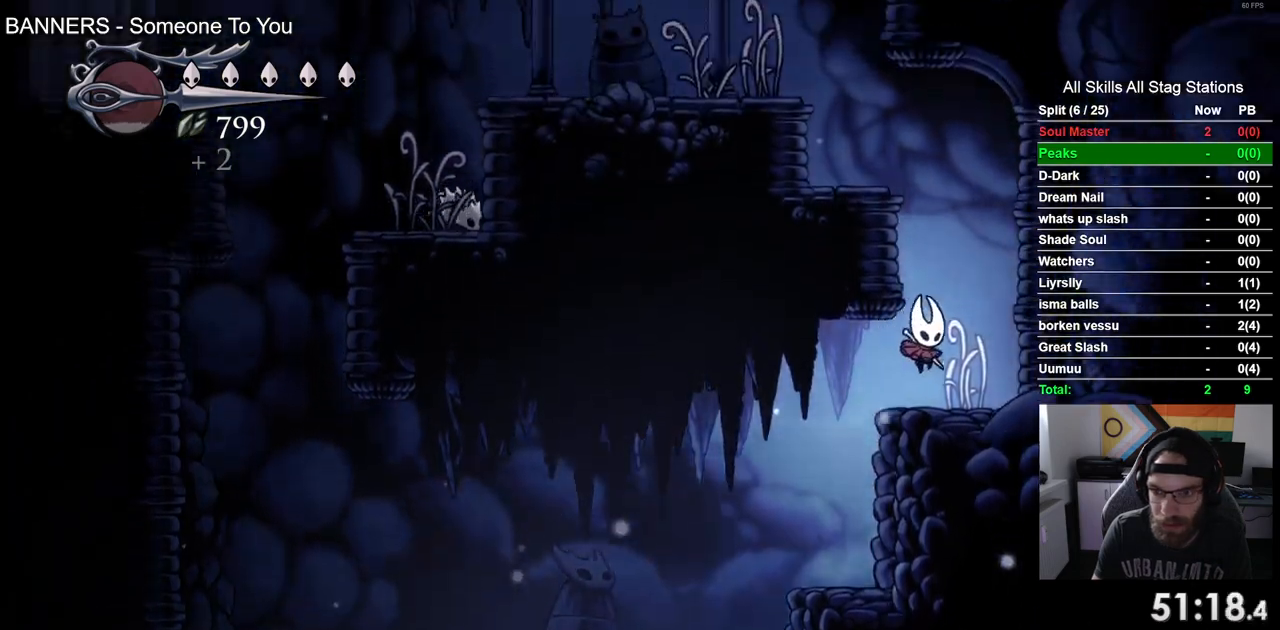
{"dt_ms": 500, "buttons": ["CROSS", "DPAD_LEFT"], "left_stick": "center", "right_stick": "center", "events": [[50, "DPAD_RIGHT", "up"], [133, "CROSS", "down"], [200, "DPAD_LEFT", "down"]]}
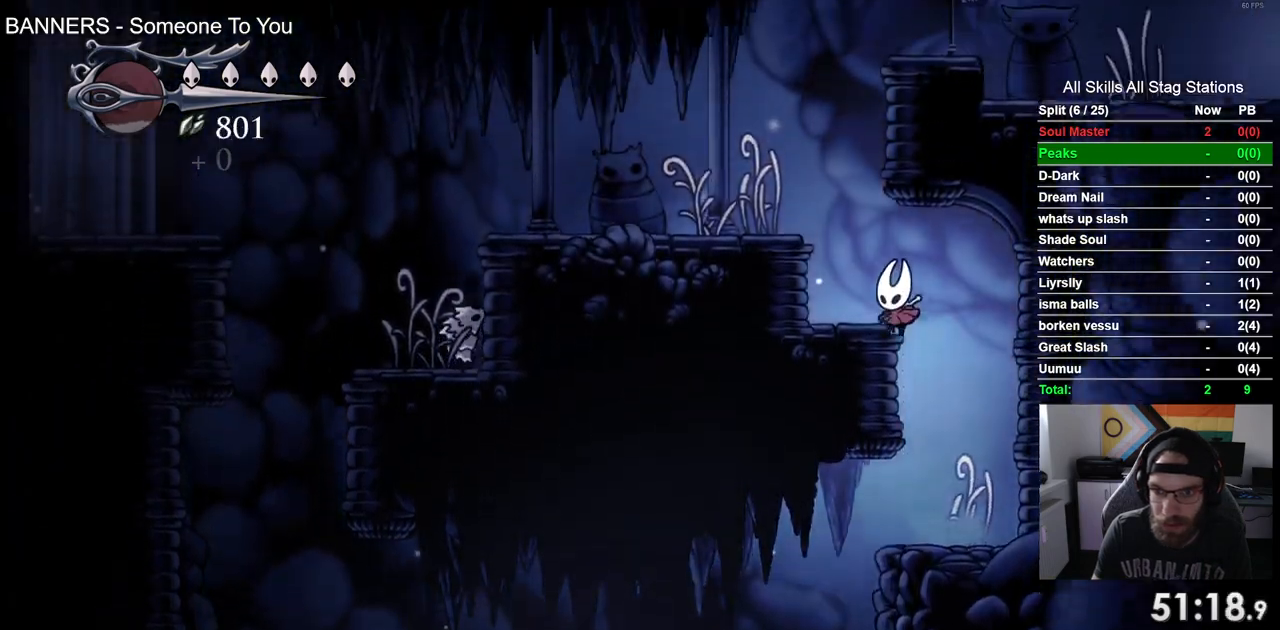
{"dt_ms": 500, "buttons": ["CROSS", "DPAD_RIGHT"], "left_stick": "center", "right_stick": "center", "events": [[17, "CROSS", "up"], [200, "DPAD_LEFT", "up"], [200, "DPAD_UP", "down"], [233, "CROSS", "down"], [233, "DPAD_UP", "up"], [300, "DPAD_RIGHT", "down"]]}
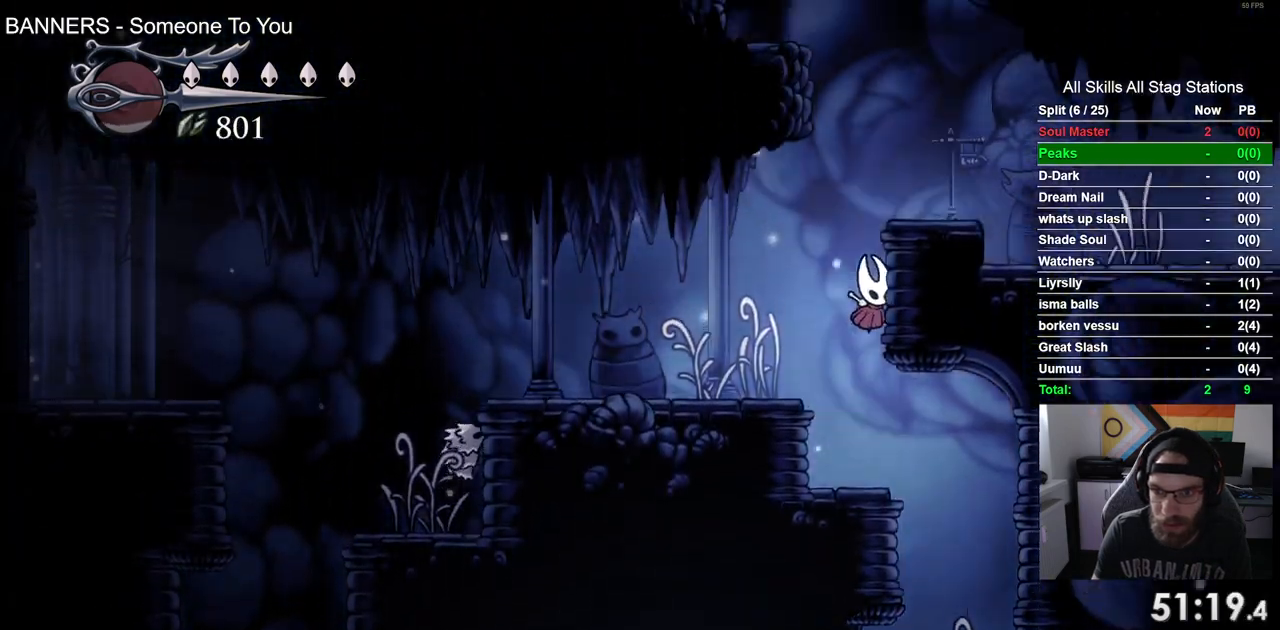
{"dt_ms": 1000, "buttons": ["CROSS", "DPAD_LEFT"], "left_stick": "center", "right_stick": "center"}
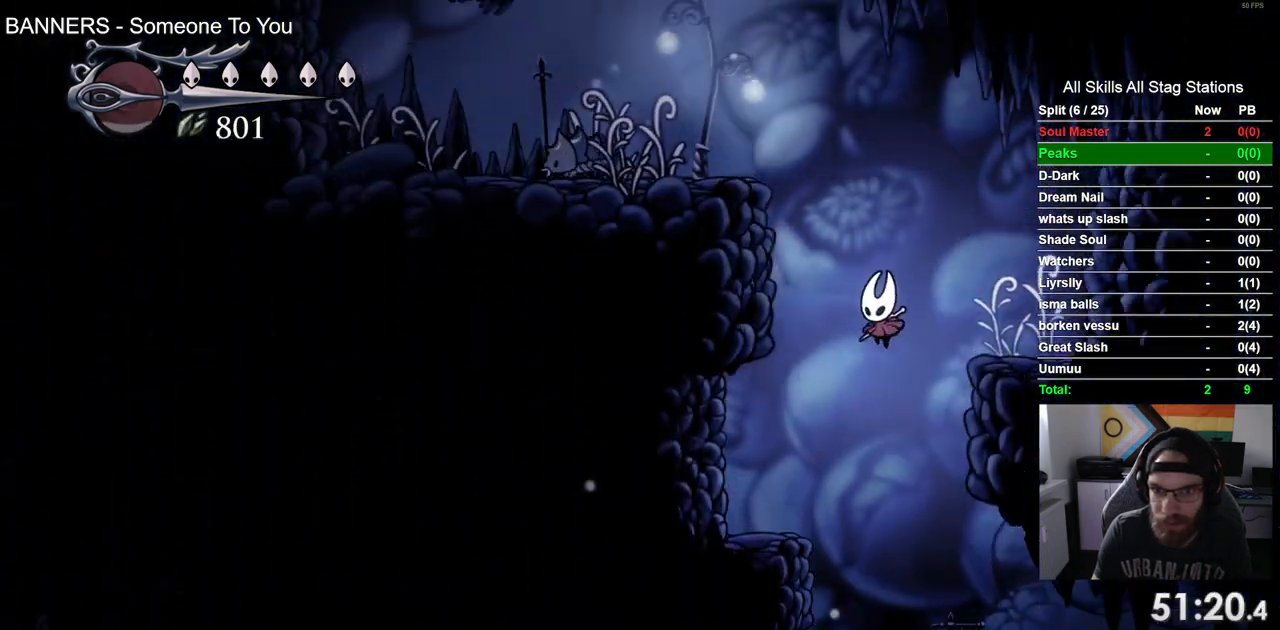
{"dt_ms": 500, "buttons": ["CROSS", "DPAD_LEFT"], "left_stick": "center", "right_stick": "center", "events": [[167, "CROSS", "up"], [333, "CROSS", "down"]]}
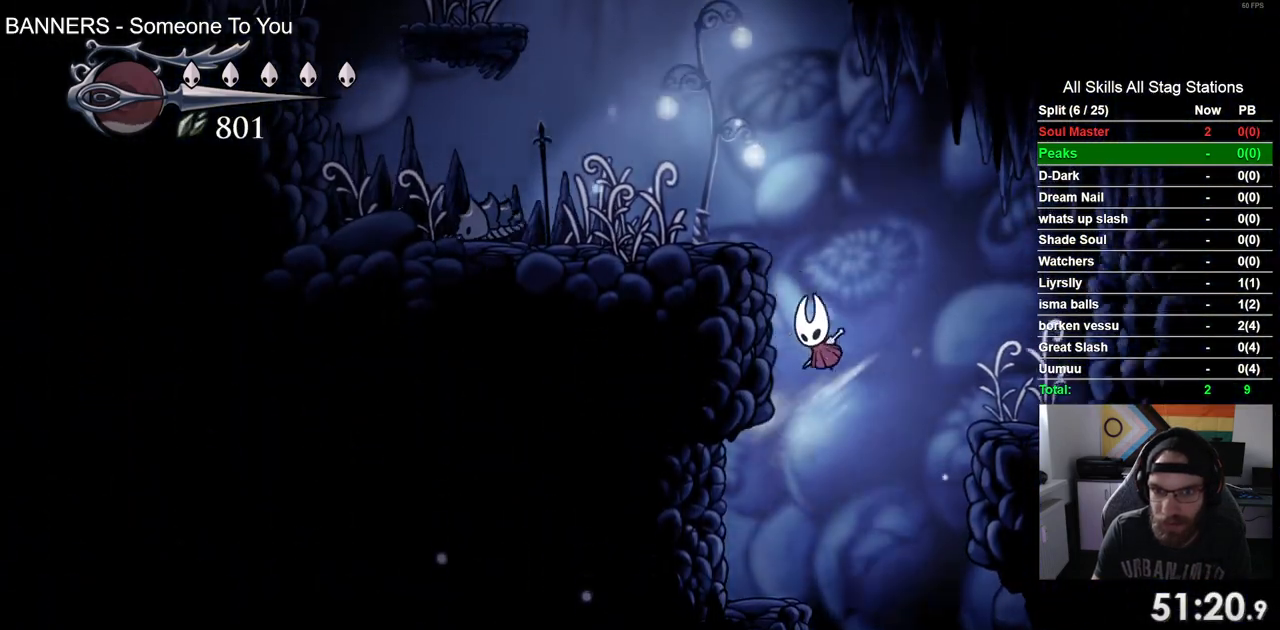
{"dt_ms": 500, "buttons": ["DPAD_LEFT"], "left_stick": "center", "right_stick": "center", "events": [[400, "CROSS", "up"]]}
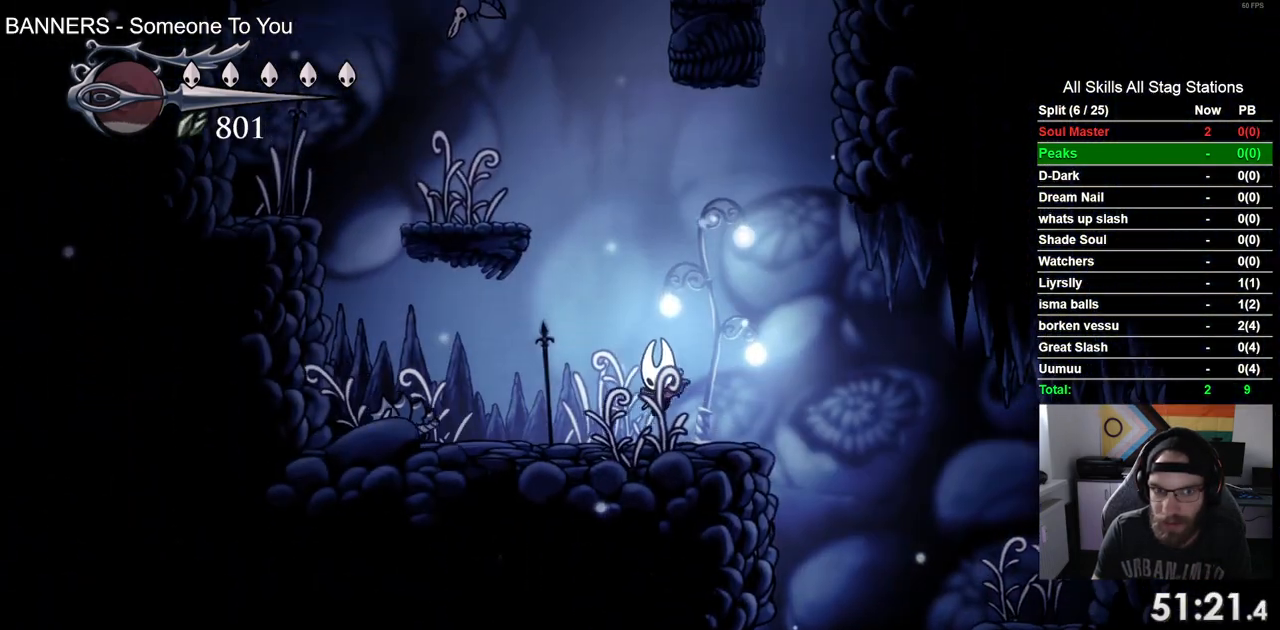
{"dt_ms": 500, "buttons": ["CROSS", "DPAD_UP", "DPAD_LEFT"], "left_stick": "center", "right_stick": "center", "events": [[67, "CROSS", "down"], [100, "DPAD_LEFT", "up"], [250, "DPAD_LEFT", "down"], [500, "DPAD_UP", "down"]]}
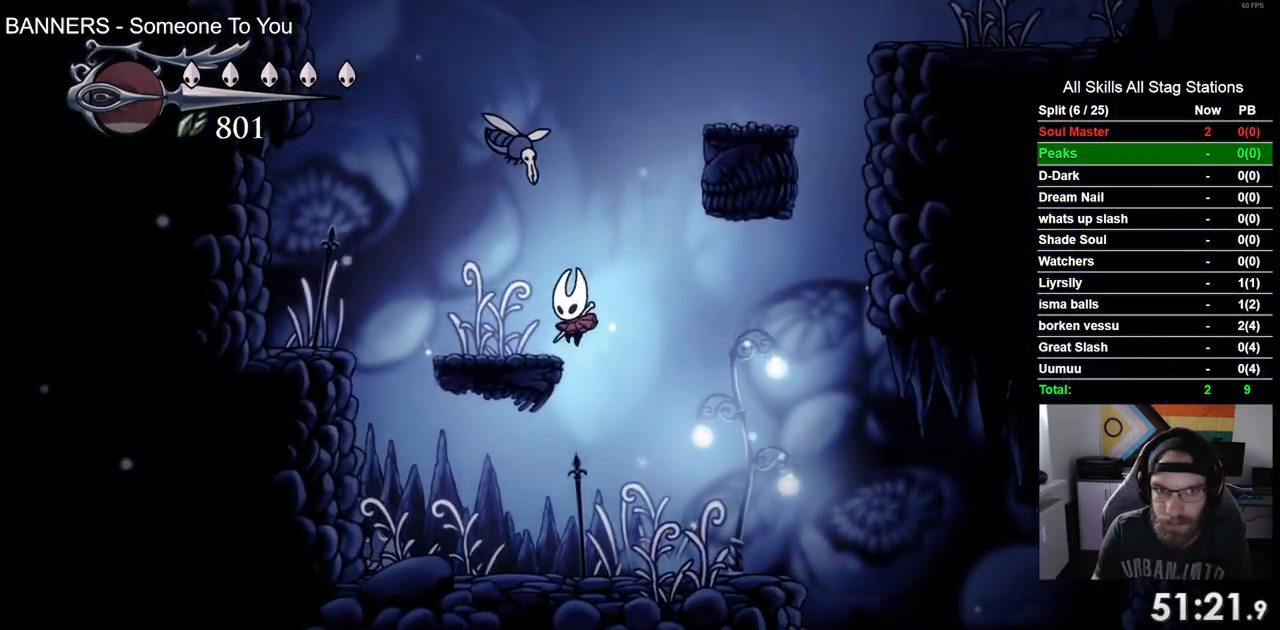
{"dt_ms": 500, "buttons": ["CROSS", "DPAD_RIGHT"], "left_stick": "center", "right_stick": "center", "events": [[33, "SQUARE", "down"], [150, "DPAD_LEFT", "up"], [233, "SQUARE", "up"], [250, "CROSS", "up"], [250, "DPAD_UP", "up"], [400, "DPAD_RIGHT", "down"], [417, "CROSS", "down"]]}
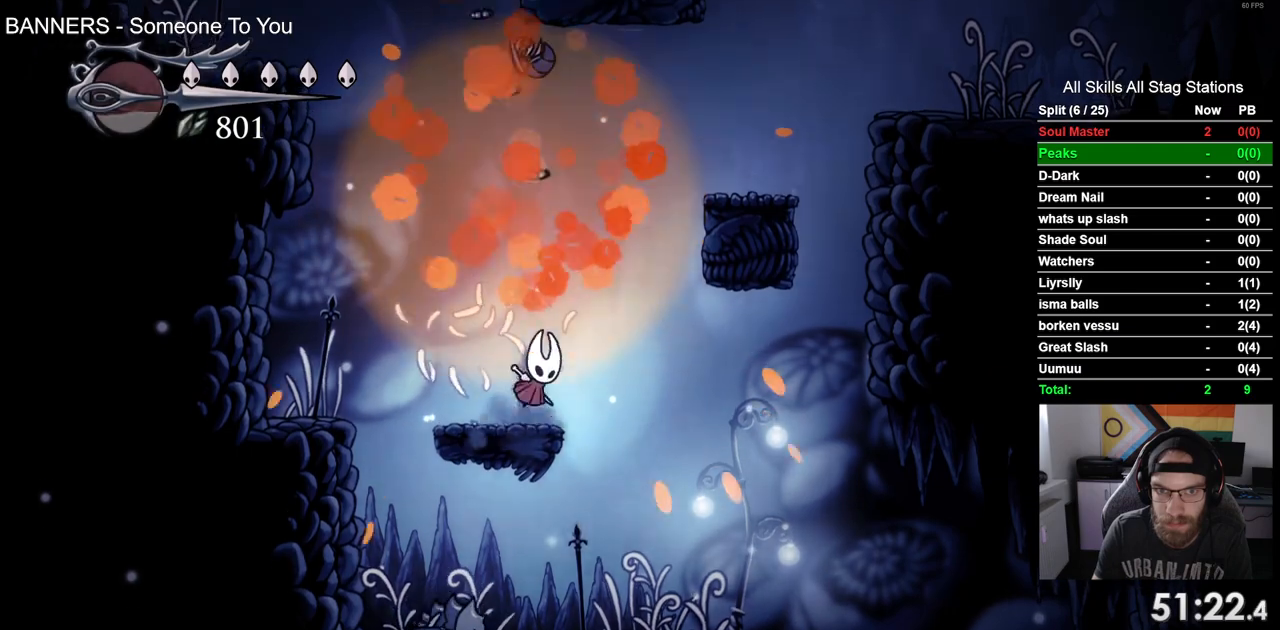
{"dt_ms": 500, "buttons": ["CROSS", "DPAD_RIGHT"], "left_stick": "center", "right_stick": "center", "events": [[350, "CROSS", "up"], [500, "CROSS", "down"]]}
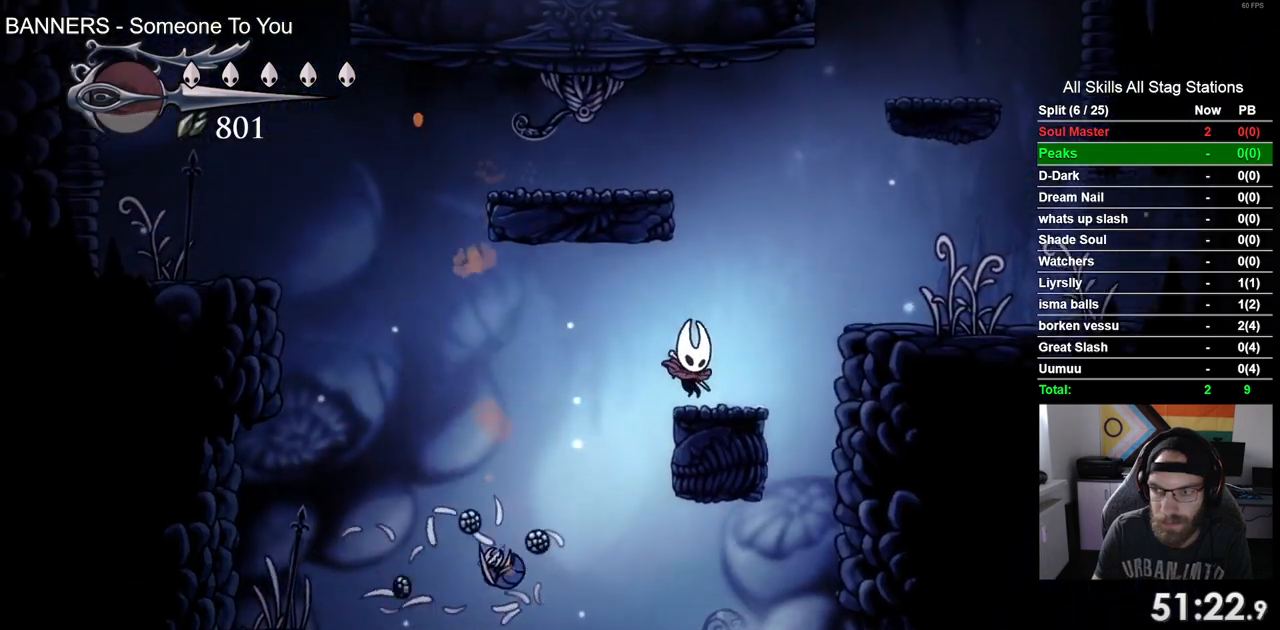
{"dt_ms": 500, "buttons": ["CROSS", "DPAD_RIGHT"], "left_stick": "center", "right_stick": "center", "events": []}
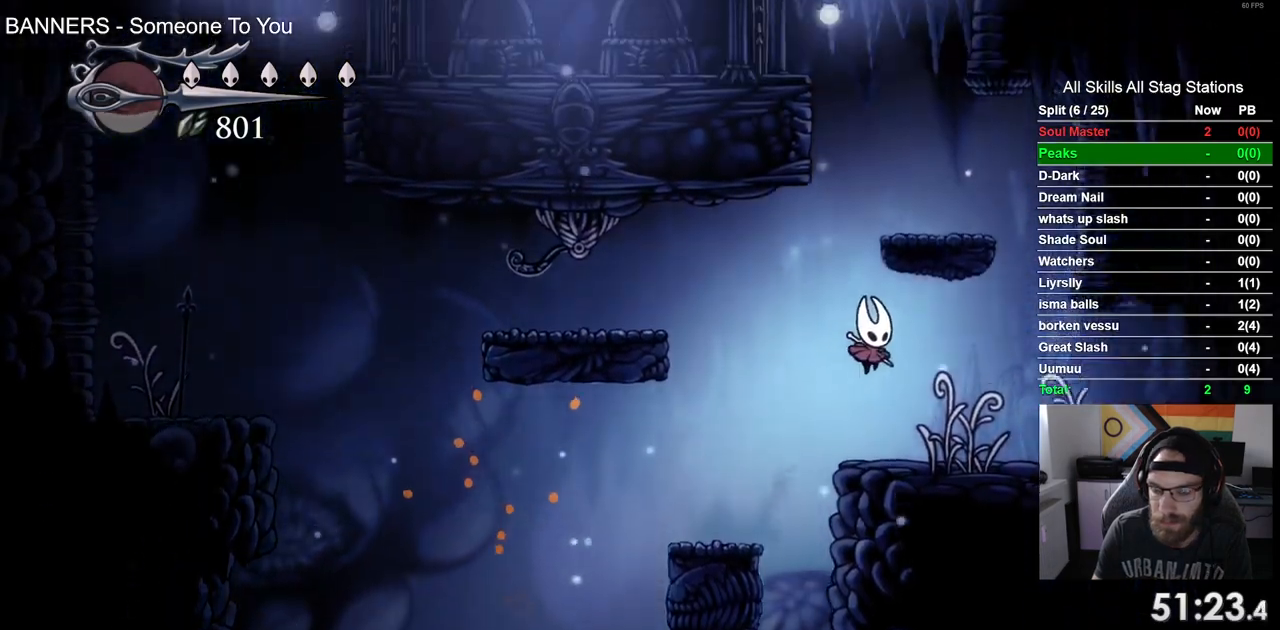
{"dt_ms": 500, "buttons": ["DPAD_RIGHT"], "left_stick": "center", "right_stick": "center", "events": [[33, "CROSS", "up"], [250, "R2", "down"], [467, "R2", "up"]]}
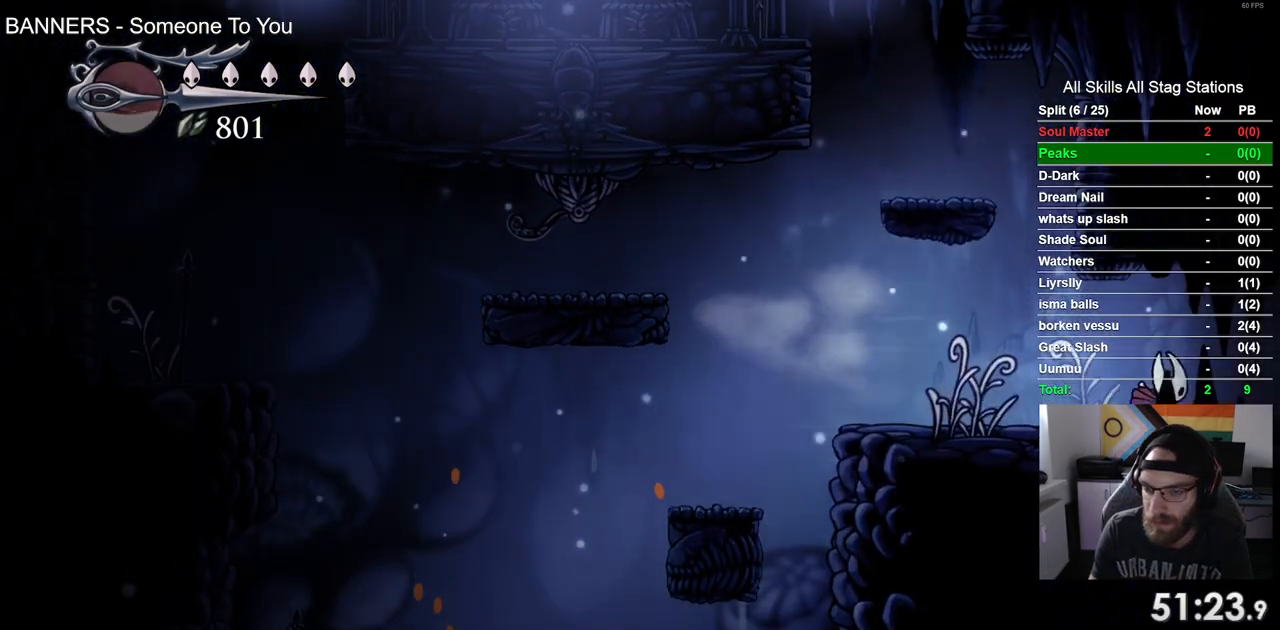
{"dt_ms": 500, "buttons": ["DPAD_RIGHT"], "left_stick": "center", "right_stick": "center", "events": []}
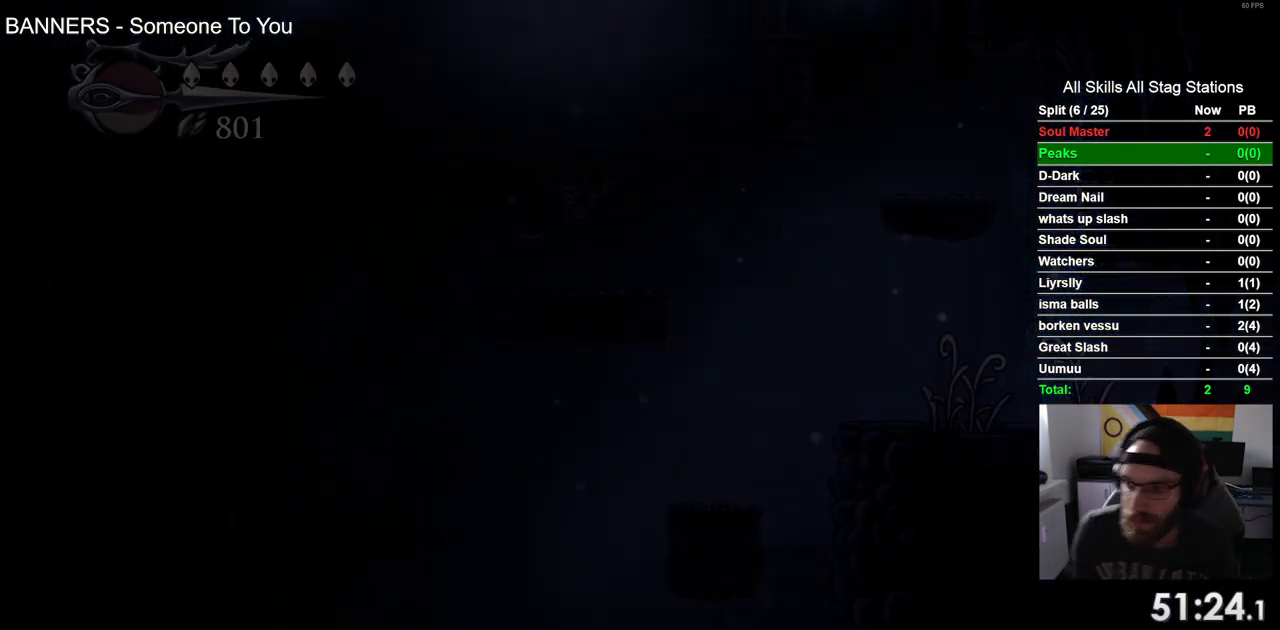
{"dt_ms": 500, "buttons": [], "left_stick": "center", "right_stick": "center", "events": [[83, "DPAD_RIGHT", "up"]]}
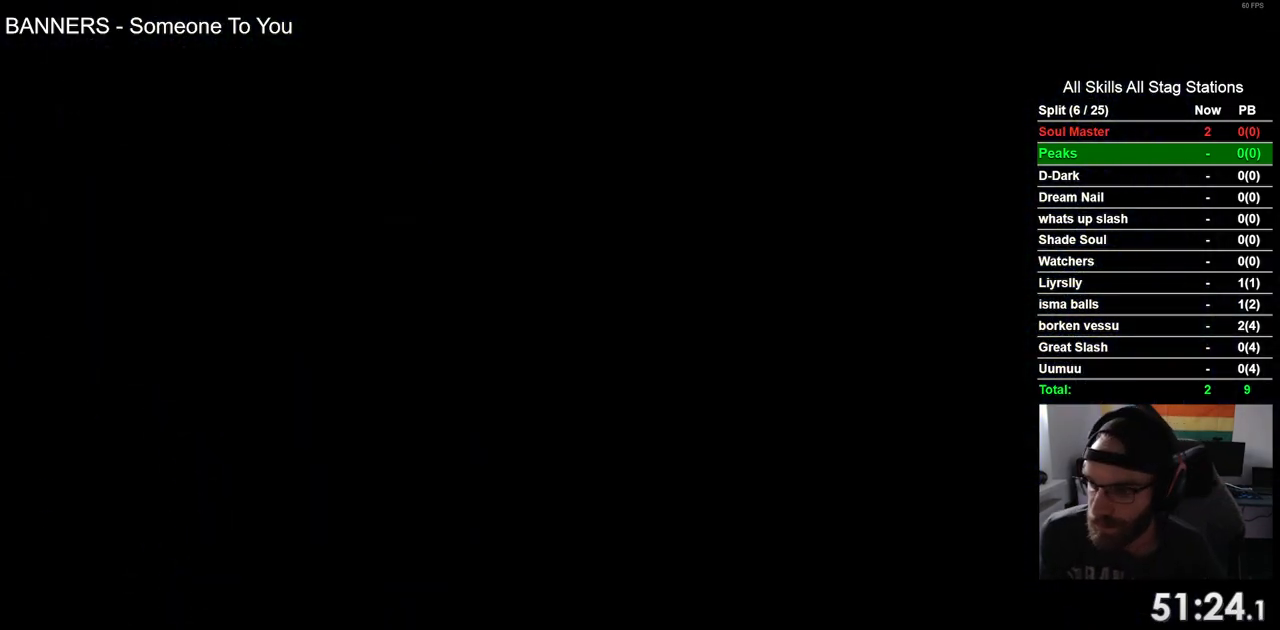
{"dt_ms": 500, "buttons": ["DPAD_RIGHT"], "left_stick": "center", "right_stick": "center", "events": [[133, "DPAD_RIGHT", "down"]]}
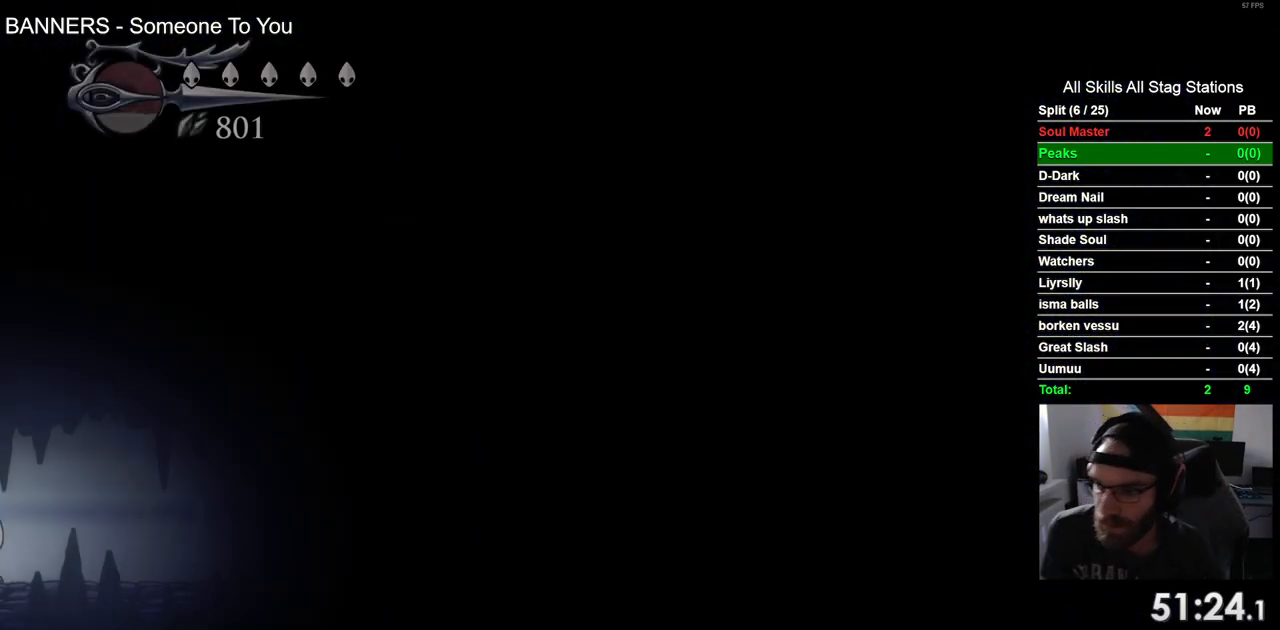
{"dt_ms": 1000, "buttons": ["DPAD_RIGHT"], "left_stick": "center", "right_stick": "center"}
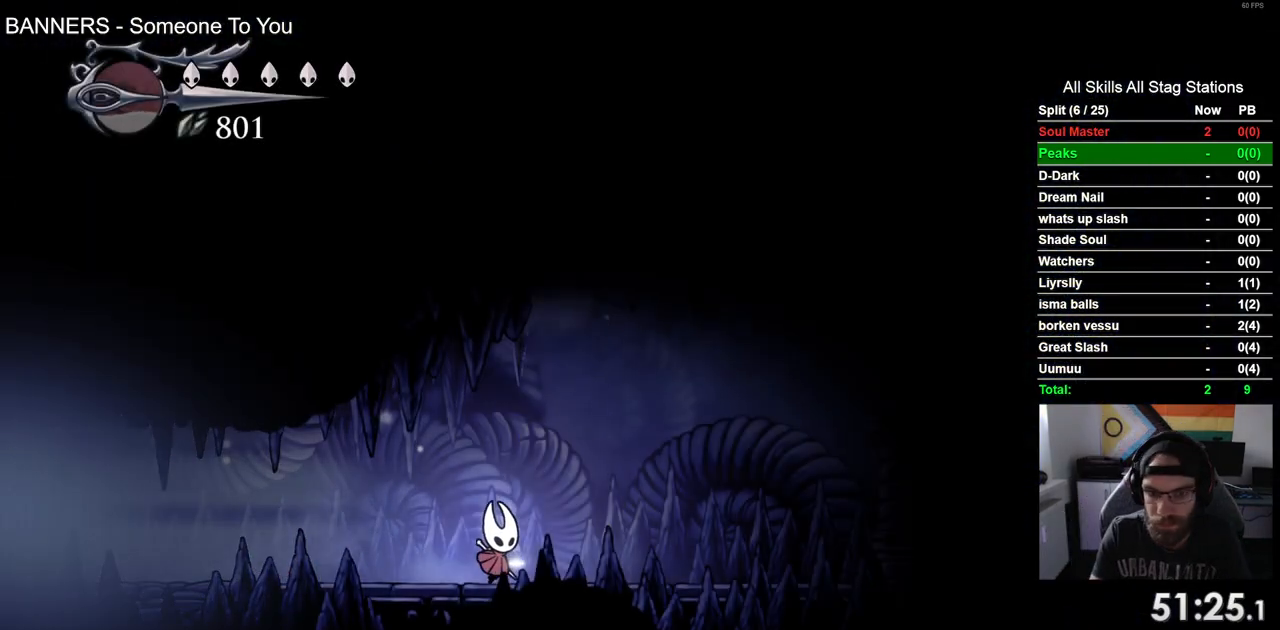
{"dt_ms": 500, "buttons": ["CROSS", "DPAD_RIGHT"], "left_stick": "center", "right_stick": "center", "events": [[17, "R2", "down"], [233, "R2", "up"], [367, "CROSS", "down"]]}